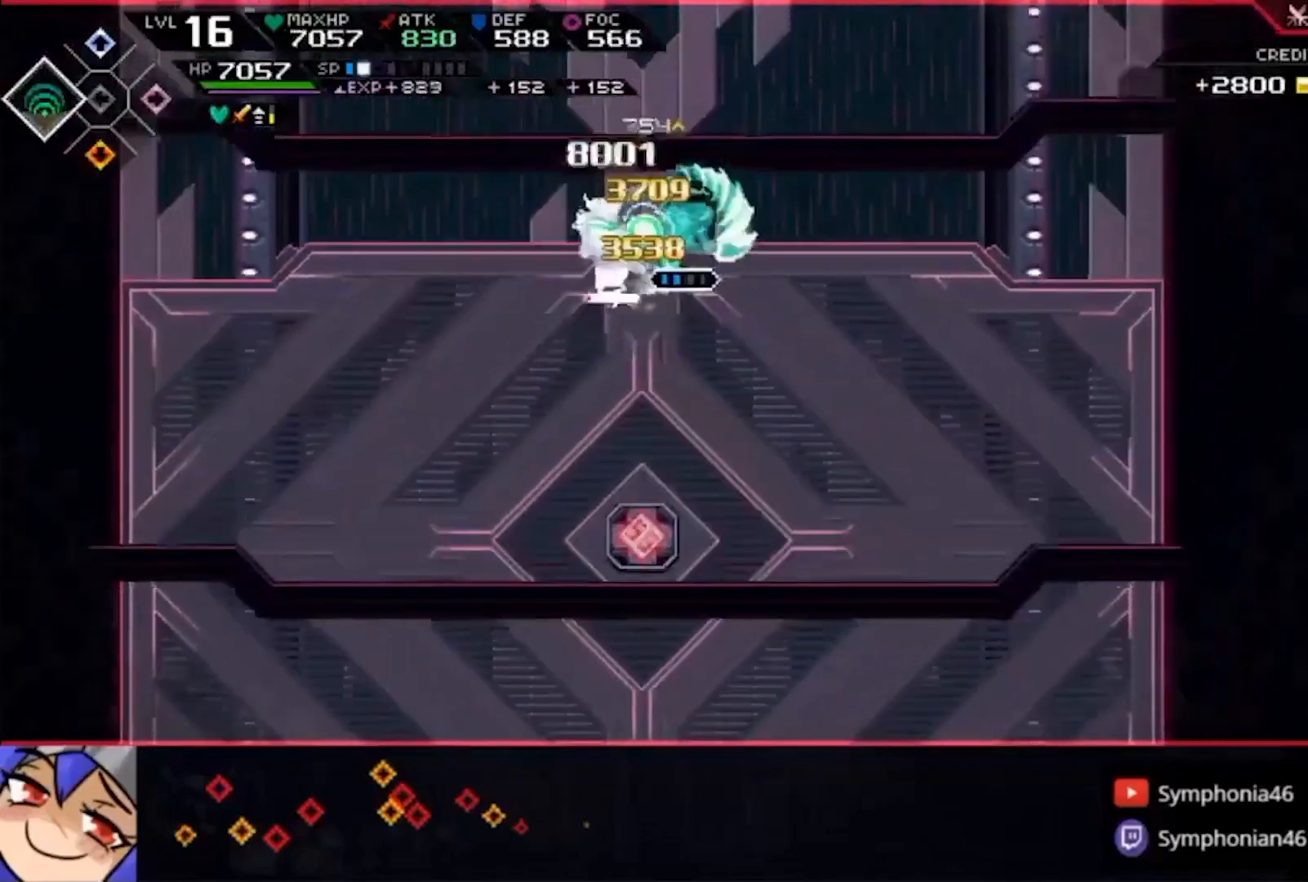
Gameplay with a controller (PlayStation layout); each line is a JSON object with the inputs held at the frame after it. "events" lists button and stick changes between this image and that frame as [ms after this image, input, new state], when the widget could be followed in between. Not read: CIRCLE L1 L3 R3.
{"buttons": [], "left_stick": "left", "right_stick": "center", "events": [[200, "left_stick", "left"], [233, "SQUARE", "up"], [300, "SQUARE", "down"], [400, "SQUARE", "up"]]}
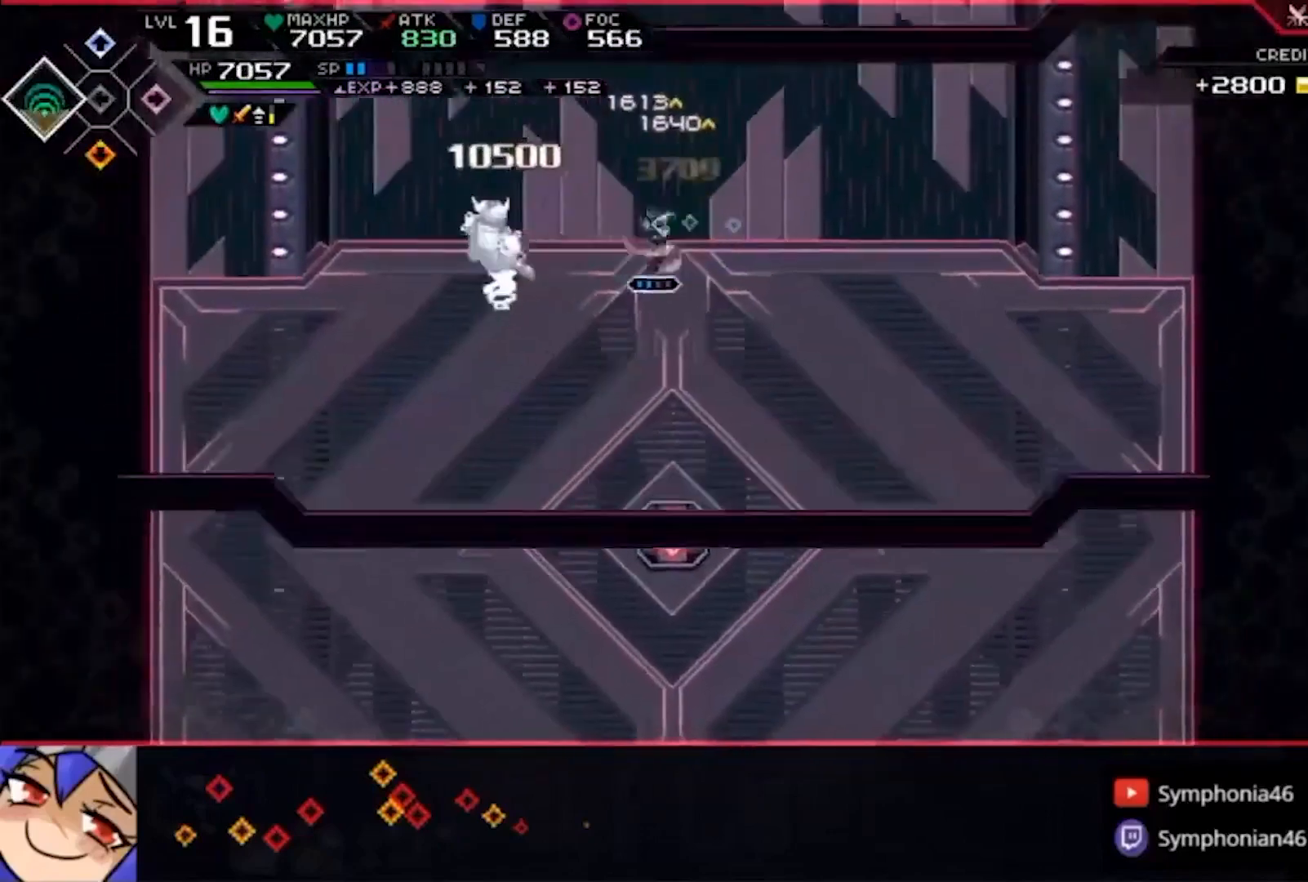
{"buttons": [], "left_stick": "up-right", "right_stick": "center", "events": [[167, "left_stick", "center"], [333, "left_stick", "up-right"]]}
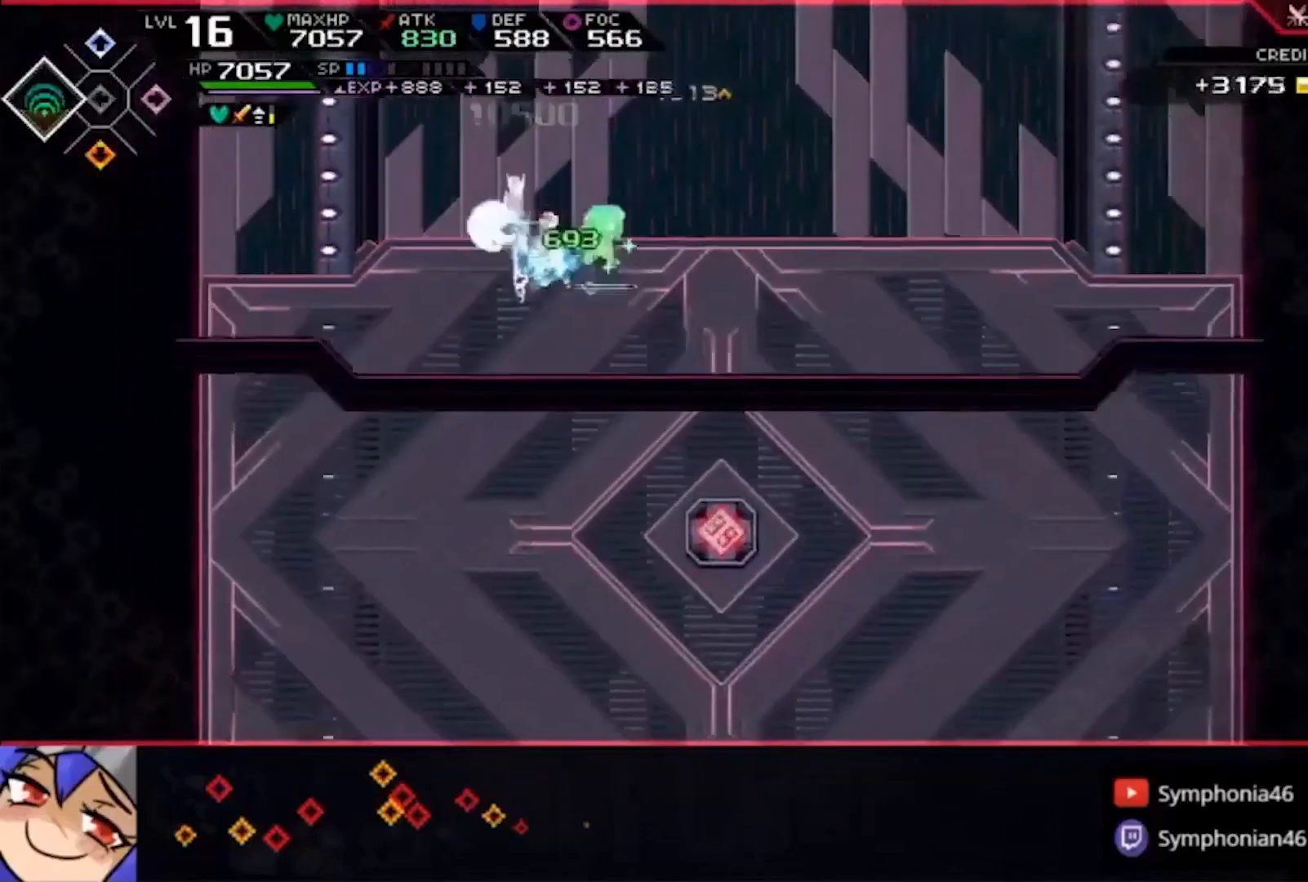
{"buttons": [], "left_stick": "center", "right_stick": "center", "events": [[167, "DPAD_DOWN", "down"], [167, "left_stick", "center"], [233, "DPAD_DOWN", "up"], [400, "left_stick", "right"], [500, "left_stick", "center"]]}
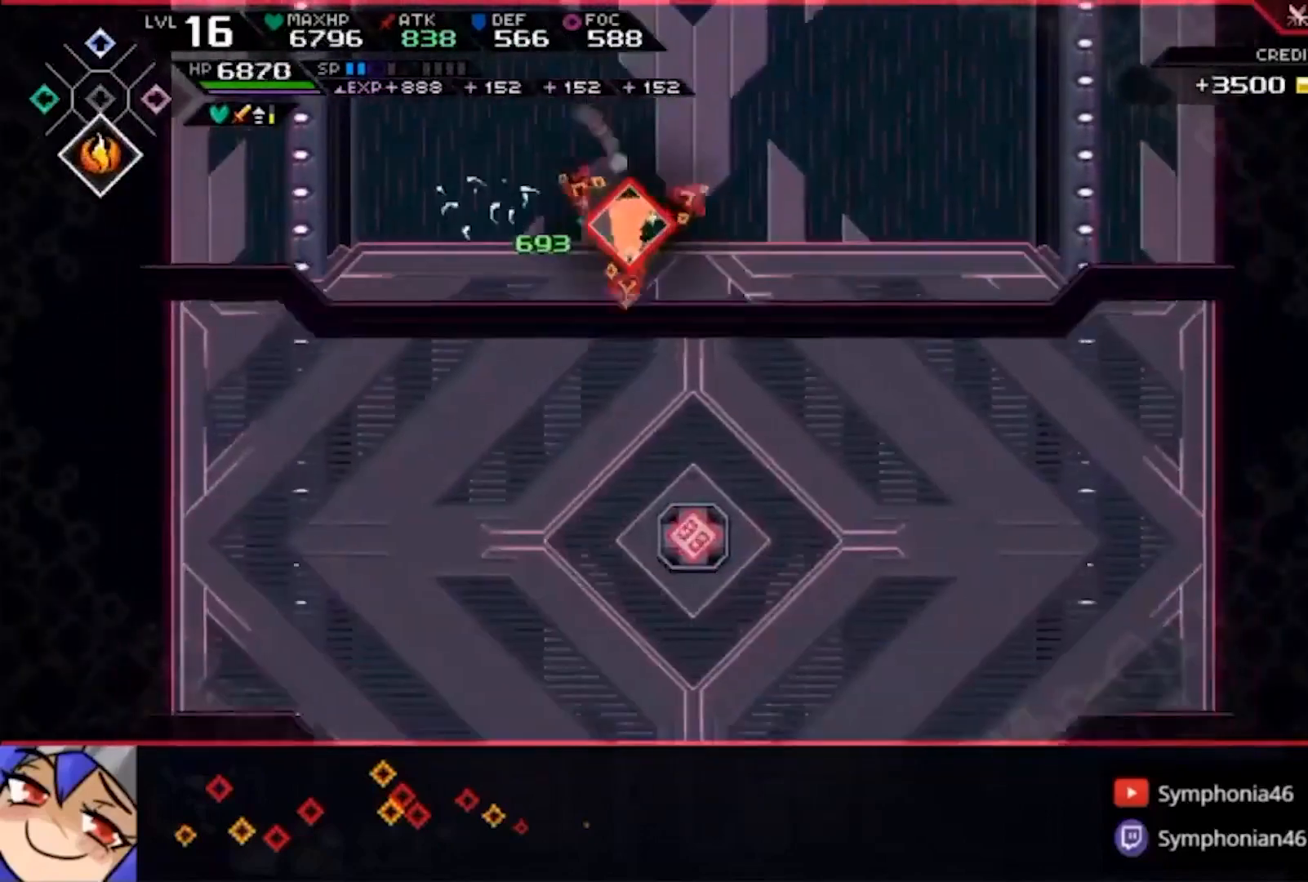
{"buttons": [], "left_stick": "center", "right_stick": "center", "events": []}
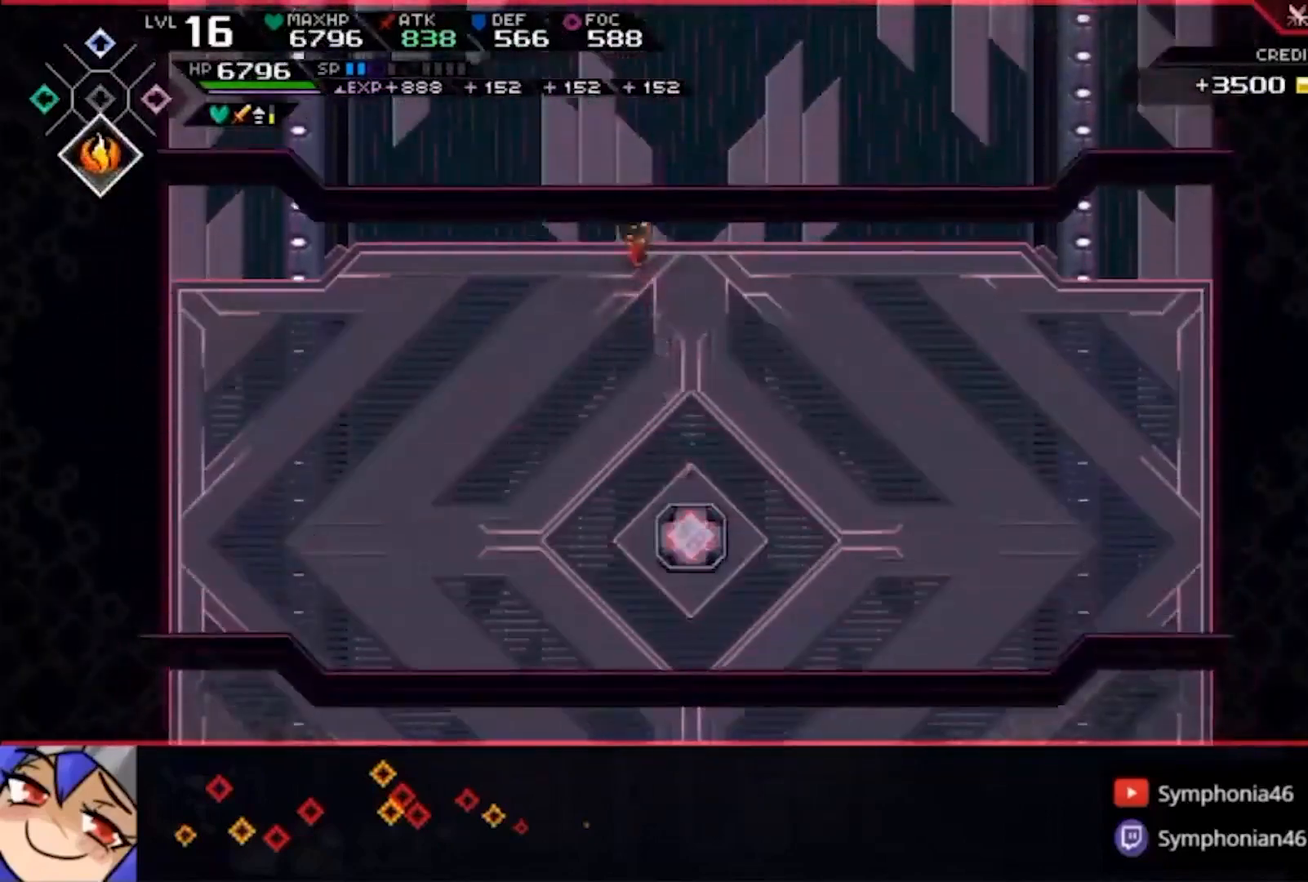
{"buttons": [], "left_stick": "center", "right_stick": "center", "events": [[133, "left_stick", "right"], [233, "left_stick", "center"]]}
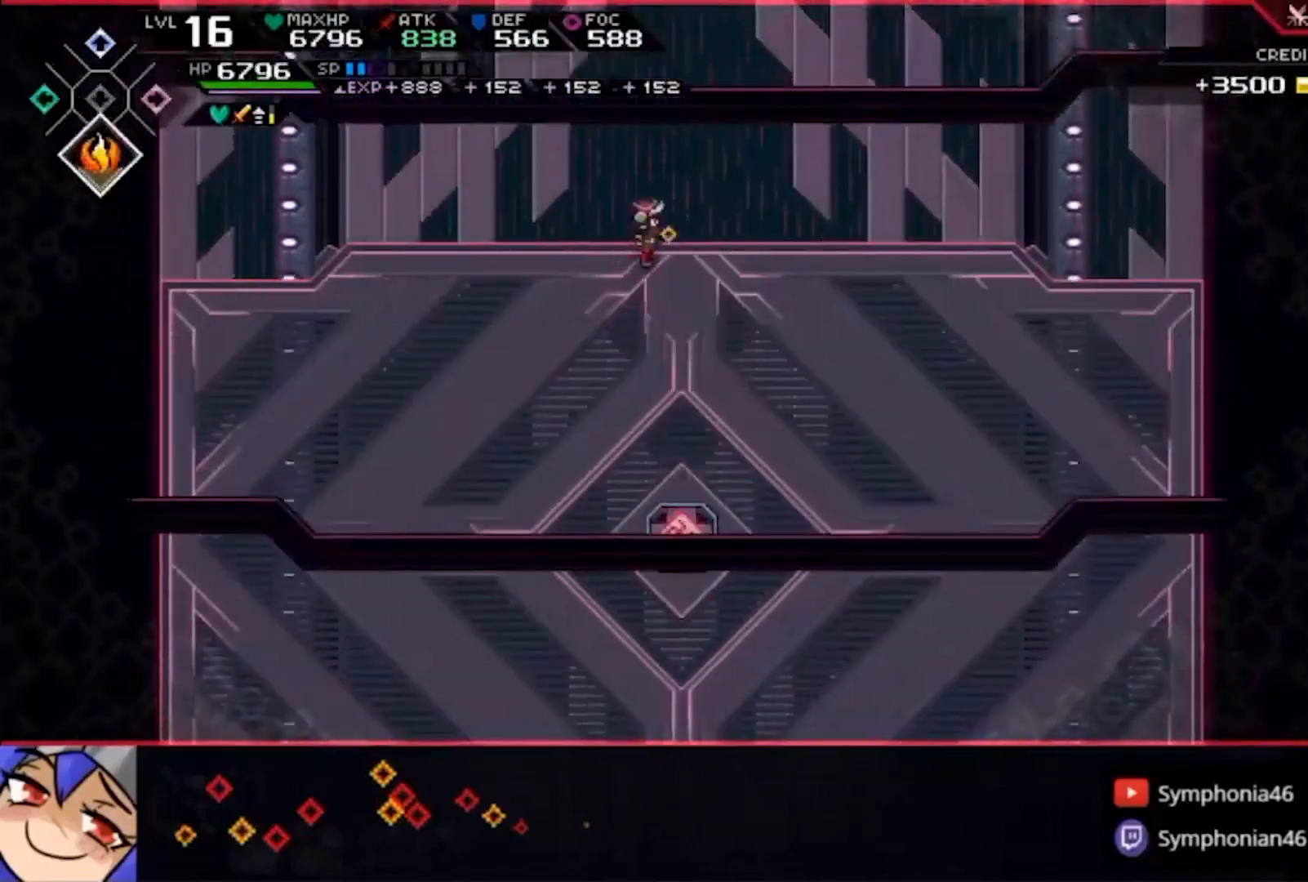
{"buttons": [], "left_stick": "center", "right_stick": "center", "events": []}
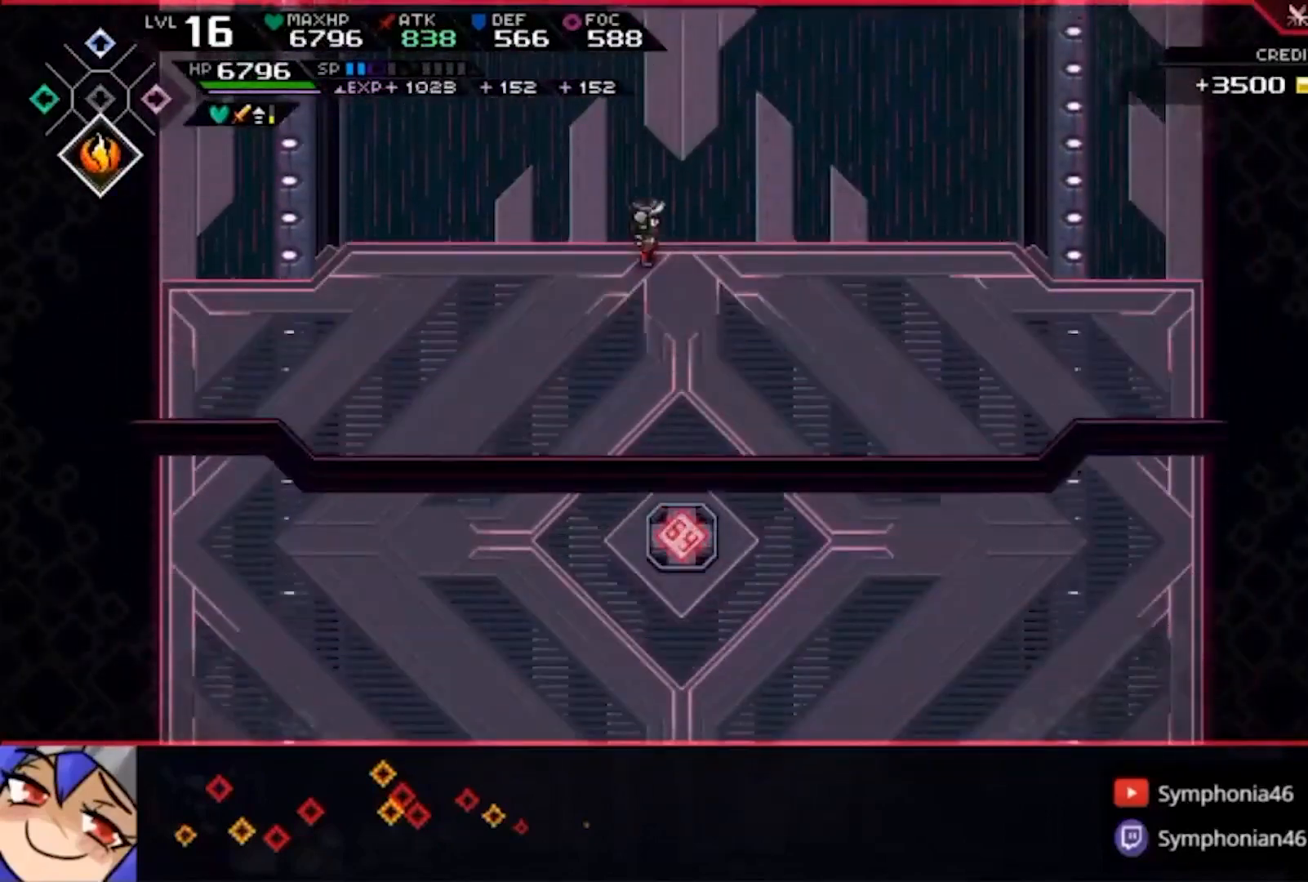
{"buttons": [], "left_stick": "center", "right_stick": "center", "events": []}
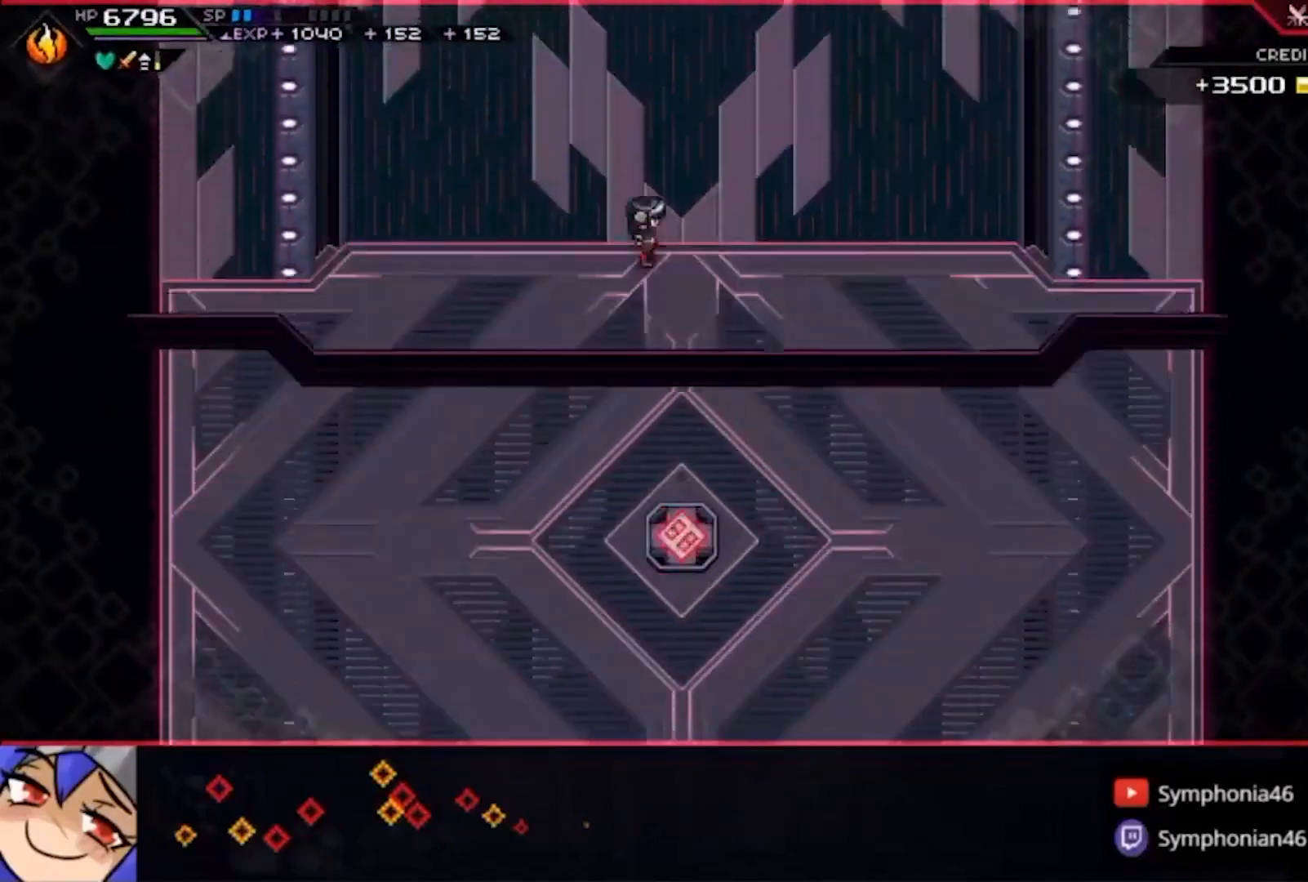
{"buttons": [], "left_stick": "center", "right_stick": "center", "events": []}
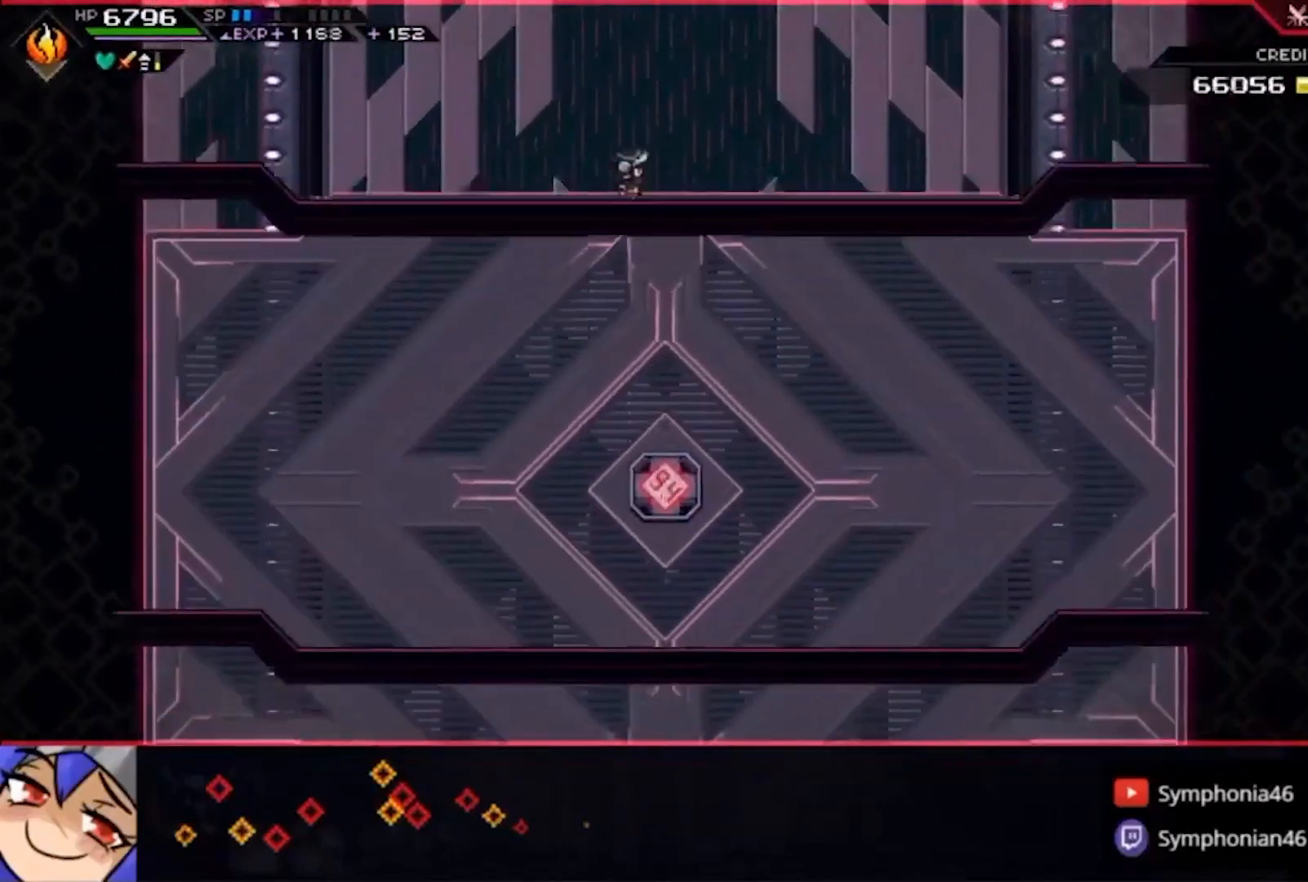
{"buttons": ["SQUARE"], "left_stick": "down-right", "right_stick": "center", "events": [[133, "left_stick", "down-right"], [167, "SQUARE", "down"], [267, "SQUARE", "up"], [333, "SQUARE", "down"]]}